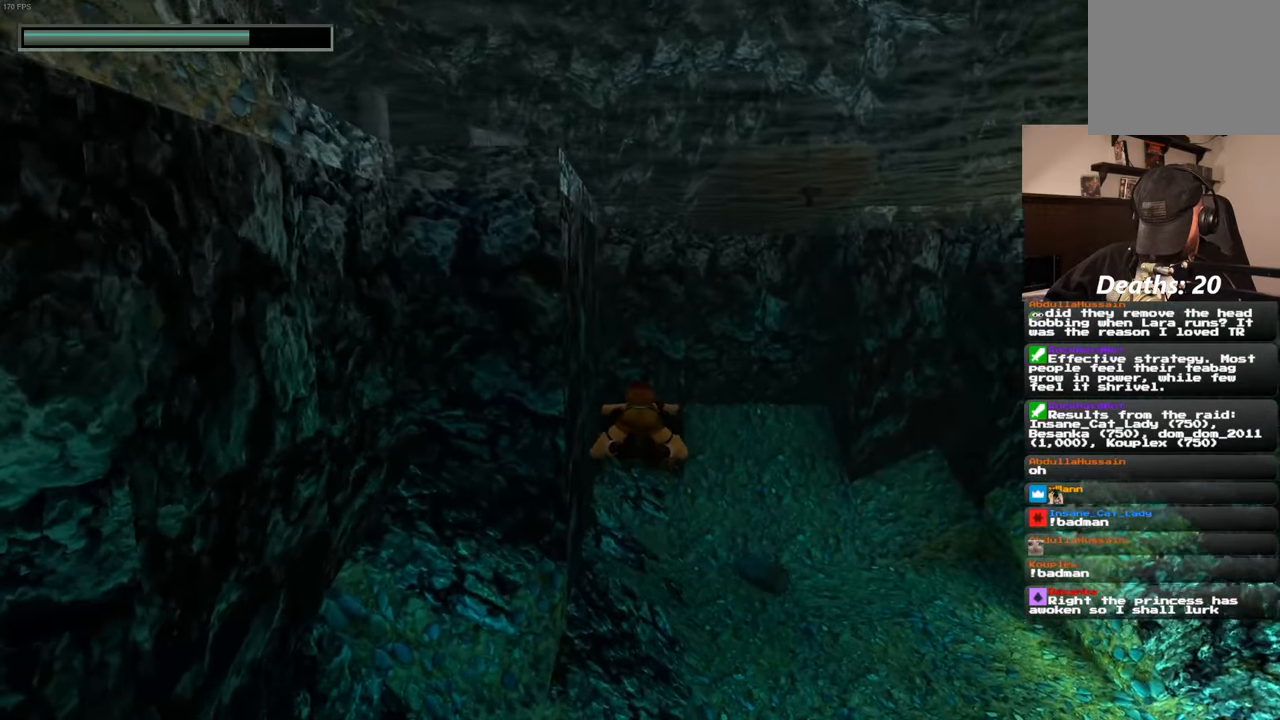
Gameplay with a controller (PlayStation layout); each line is a JSON object with the inputs held at the frame after it (dt_ms = milliseconds from this image to that frame). "events" lists button and stick changes between this image and that frame as [ms after this image, input, new state], when the widget could be followed in between. Not read: DPAD_DOWN DPAD_UP L3 R3 START.
{"dt_ms": 500, "buttons": ["SQUARE"], "left_stick": "center", "right_stick": "center", "events": []}
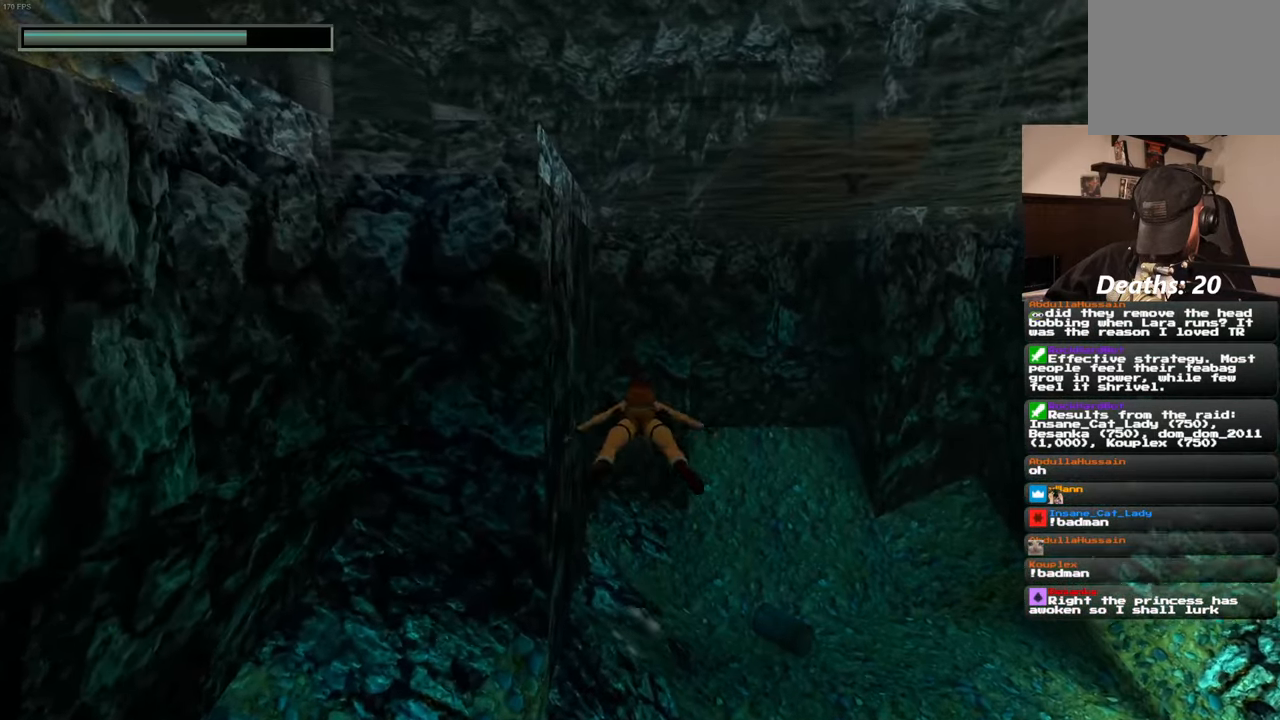
{"dt_ms": 500, "buttons": ["SQUARE"], "left_stick": "center", "right_stick": "center", "events": []}
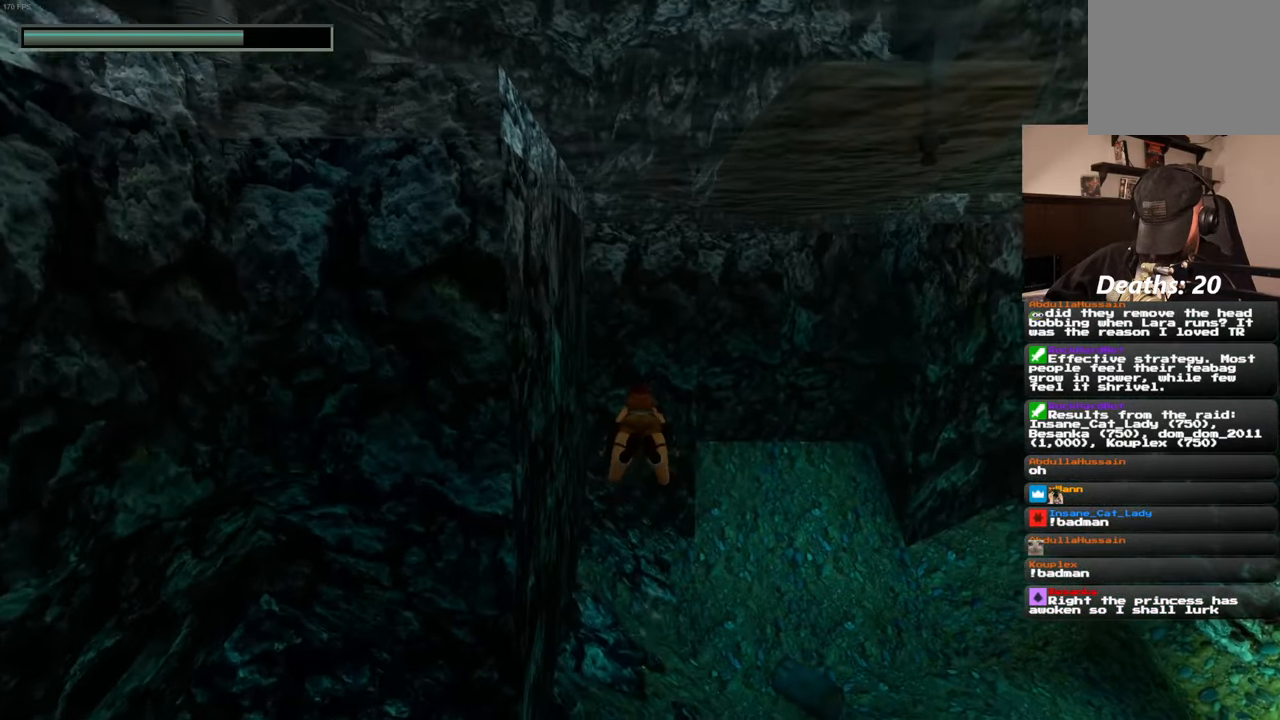
{"dt_ms": 500, "buttons": ["SQUARE"], "left_stick": "center", "right_stick": "center", "events": []}
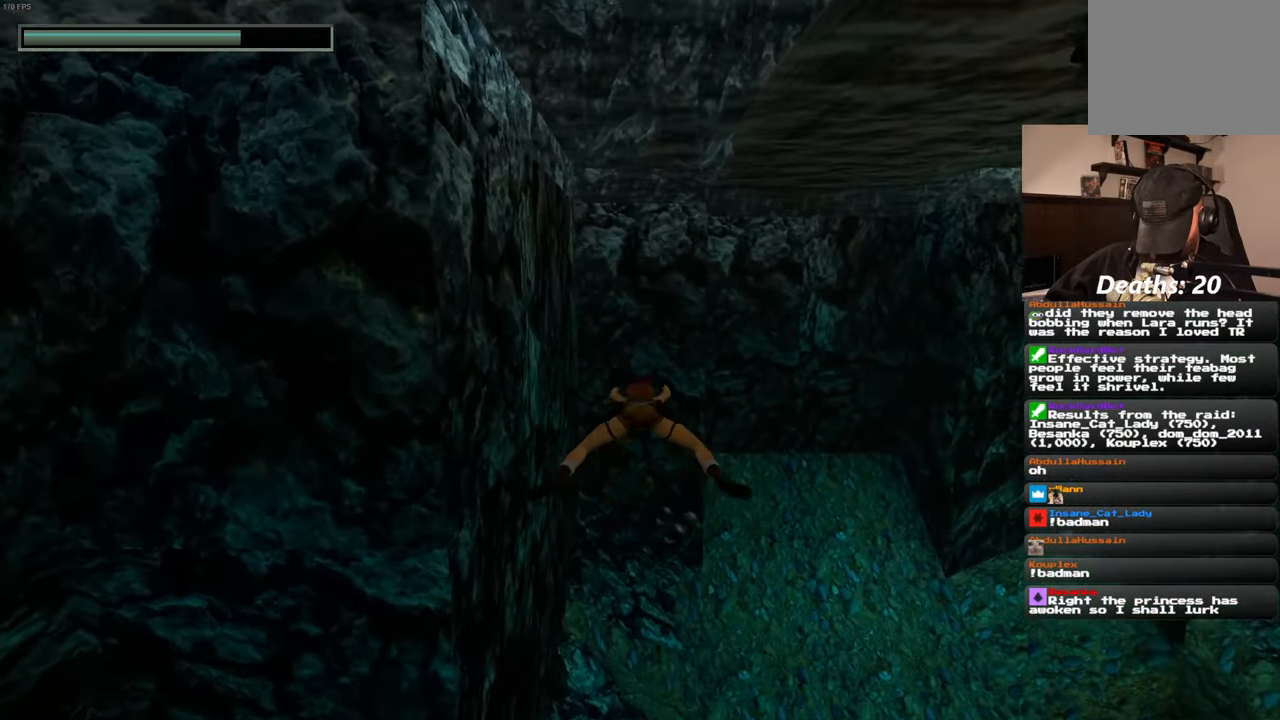
{"dt_ms": 500, "buttons": ["SQUARE"], "left_stick": "center", "right_stick": "center", "events": []}
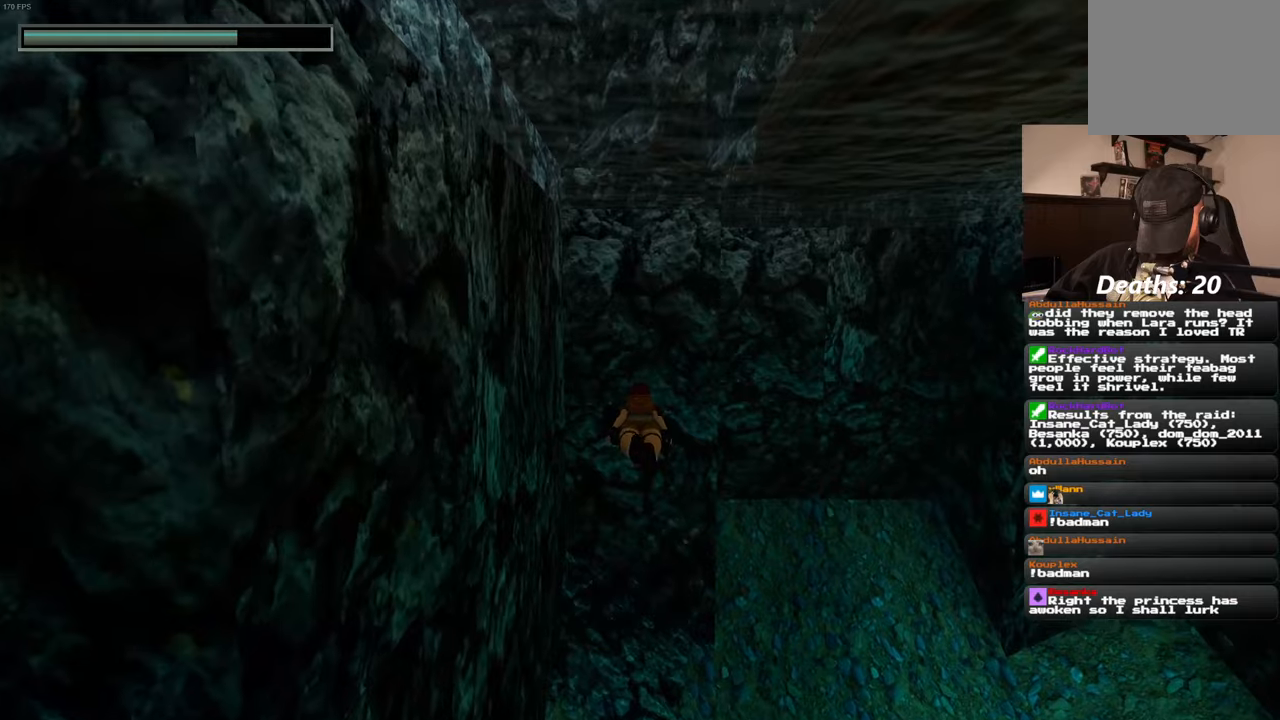
{"dt_ms": 500, "buttons": ["SQUARE"], "left_stick": "center", "right_stick": "center", "events": []}
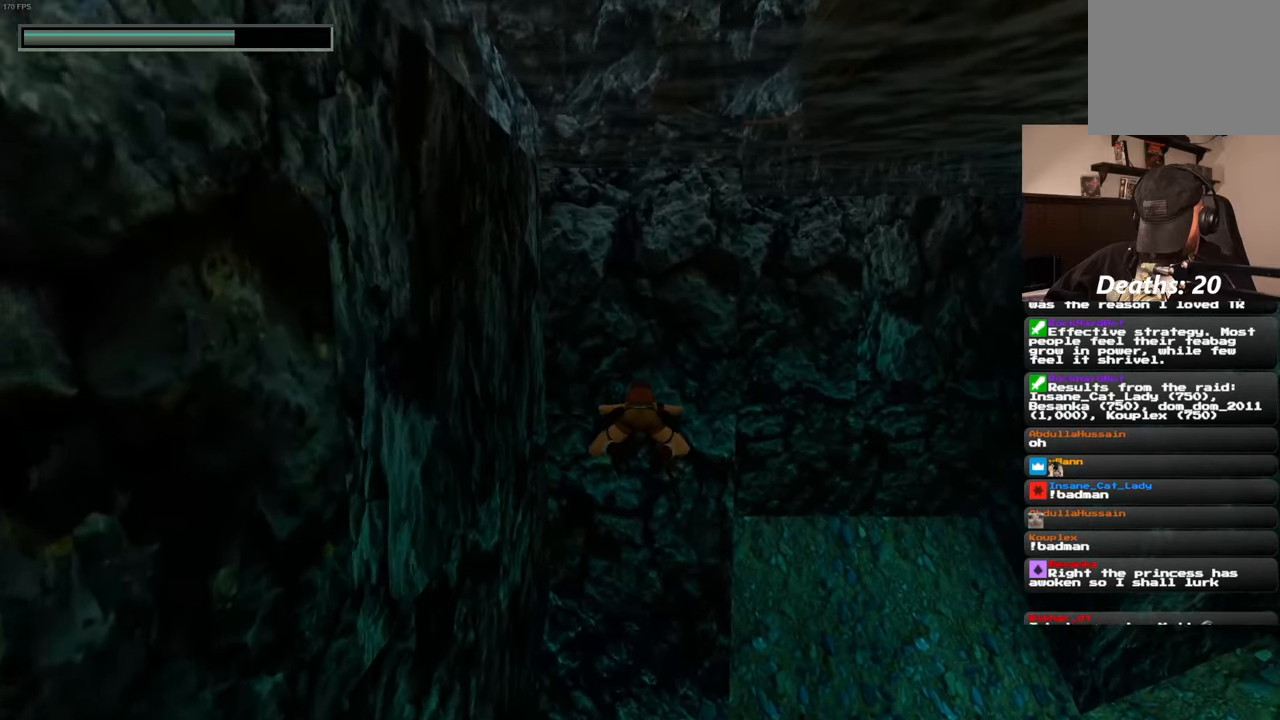
{"dt_ms": 500, "buttons": ["SQUARE"], "left_stick": "center", "right_stick": "center", "events": []}
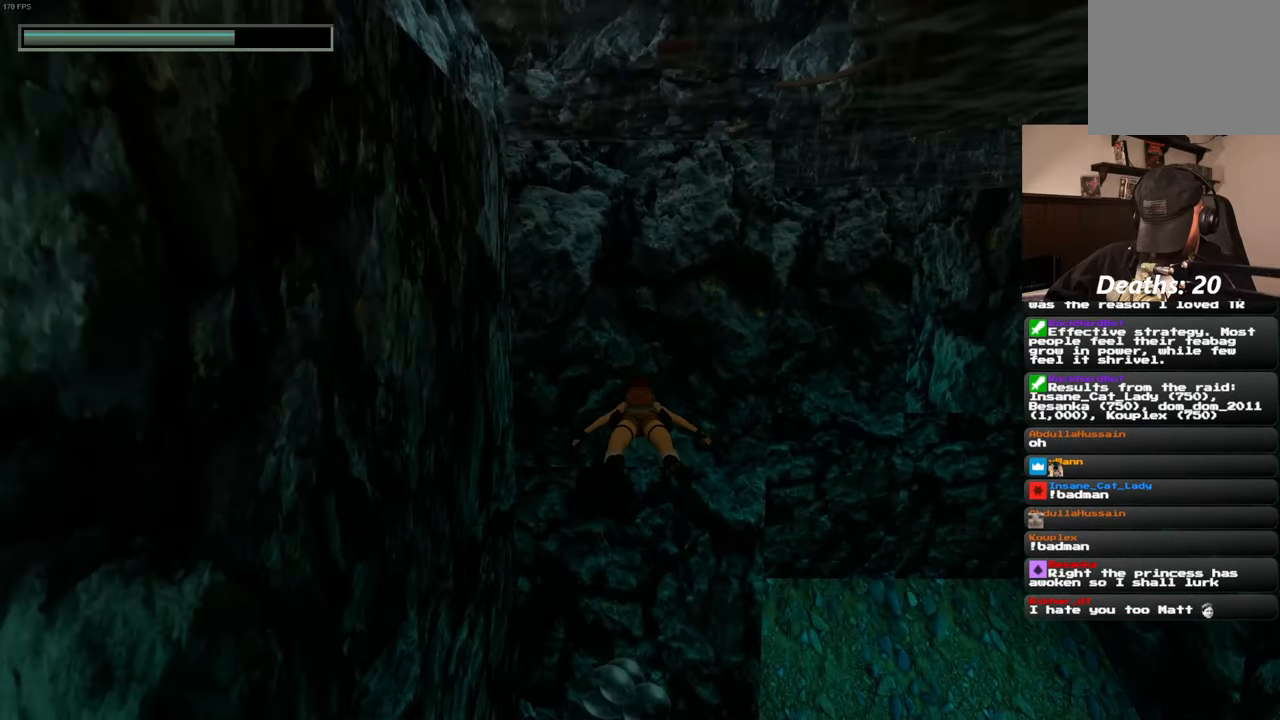
{"dt_ms": 500, "buttons": ["SQUARE"], "left_stick": "up", "right_stick": "center", "events": [[467, "left_stick", "up"]]}
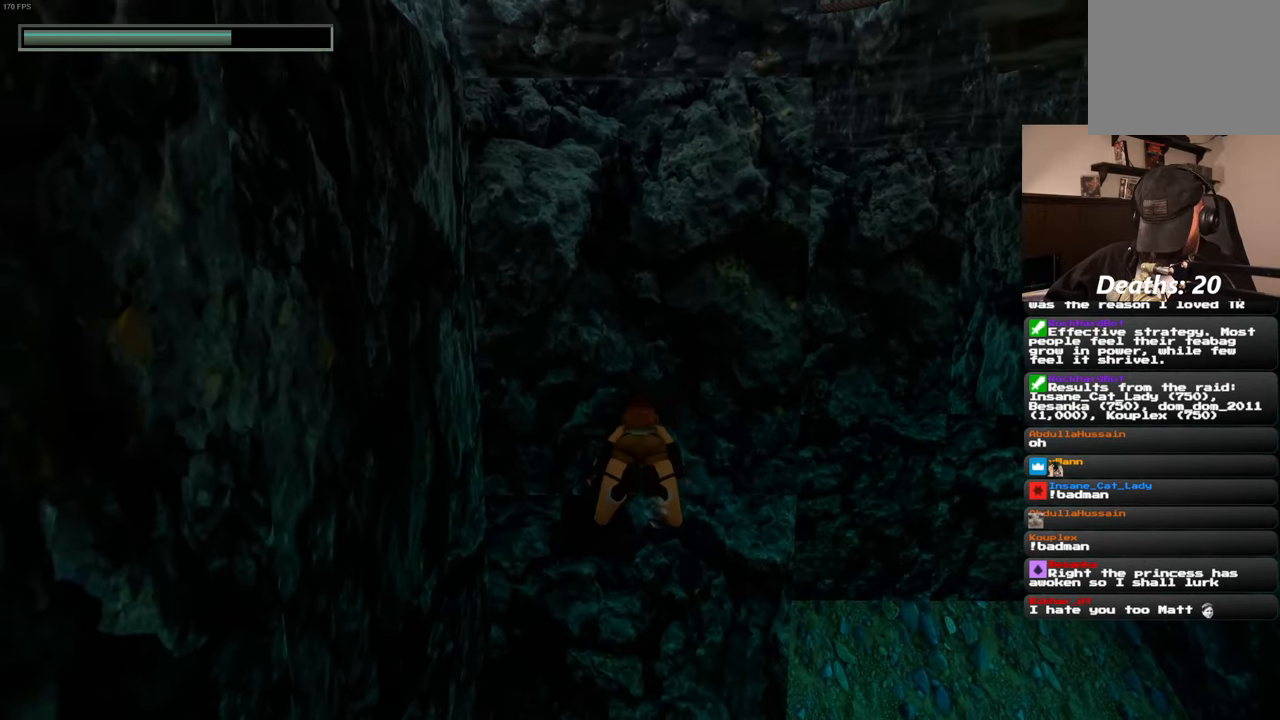
{"dt_ms": 500, "buttons": ["SQUARE"], "left_stick": "up", "right_stick": "center", "events": []}
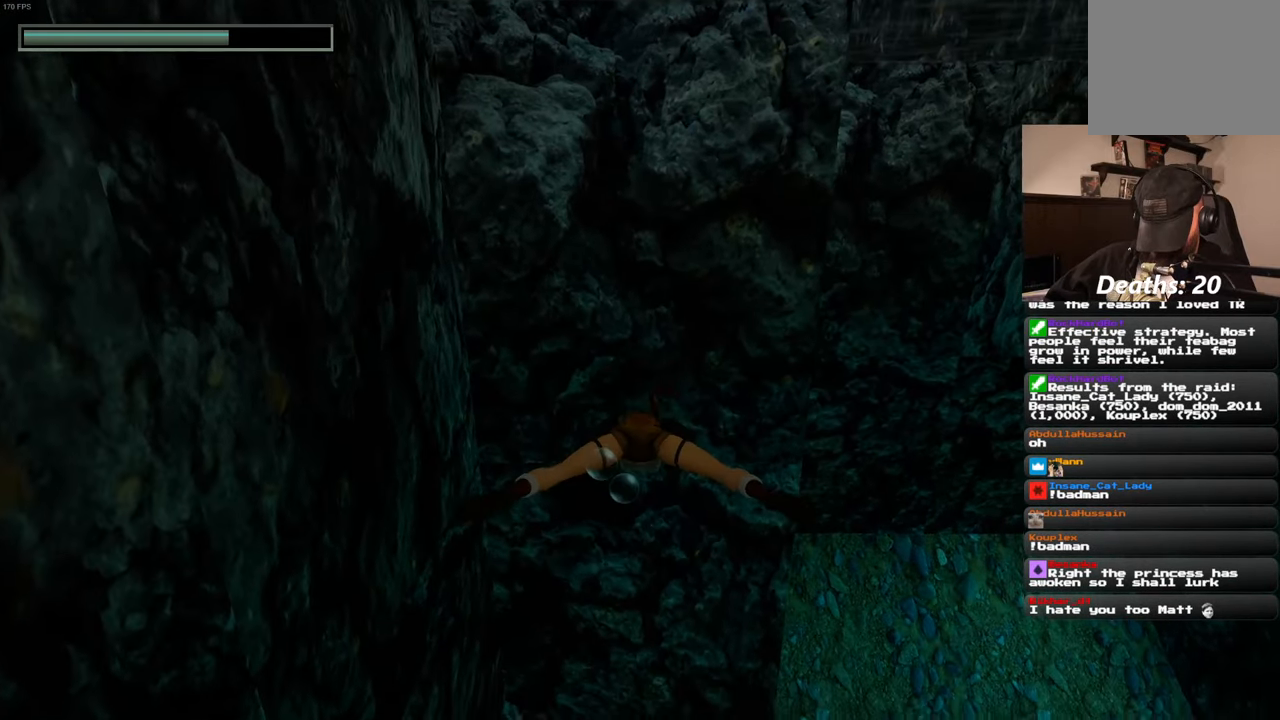
{"dt_ms": 500, "buttons": ["SQUARE"], "left_stick": "up", "right_stick": "center", "events": []}
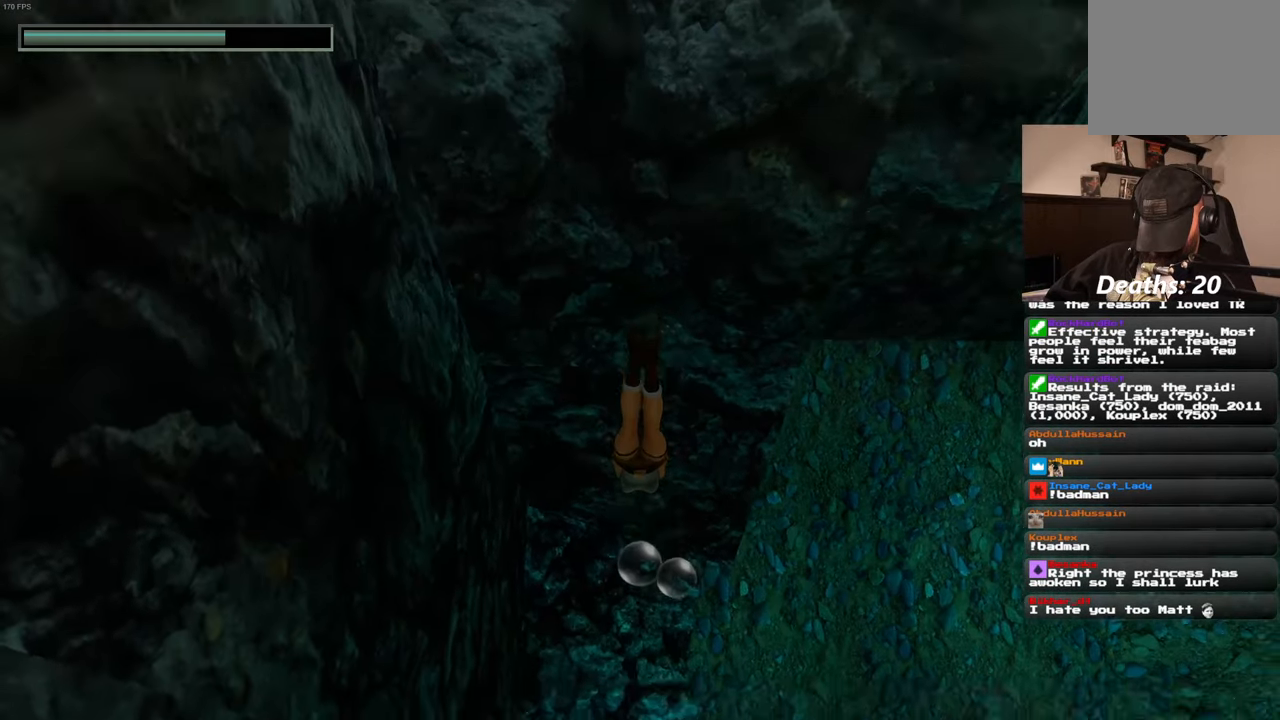
{"dt_ms": 500, "buttons": ["SQUARE"], "left_stick": "up", "right_stick": "center", "events": []}
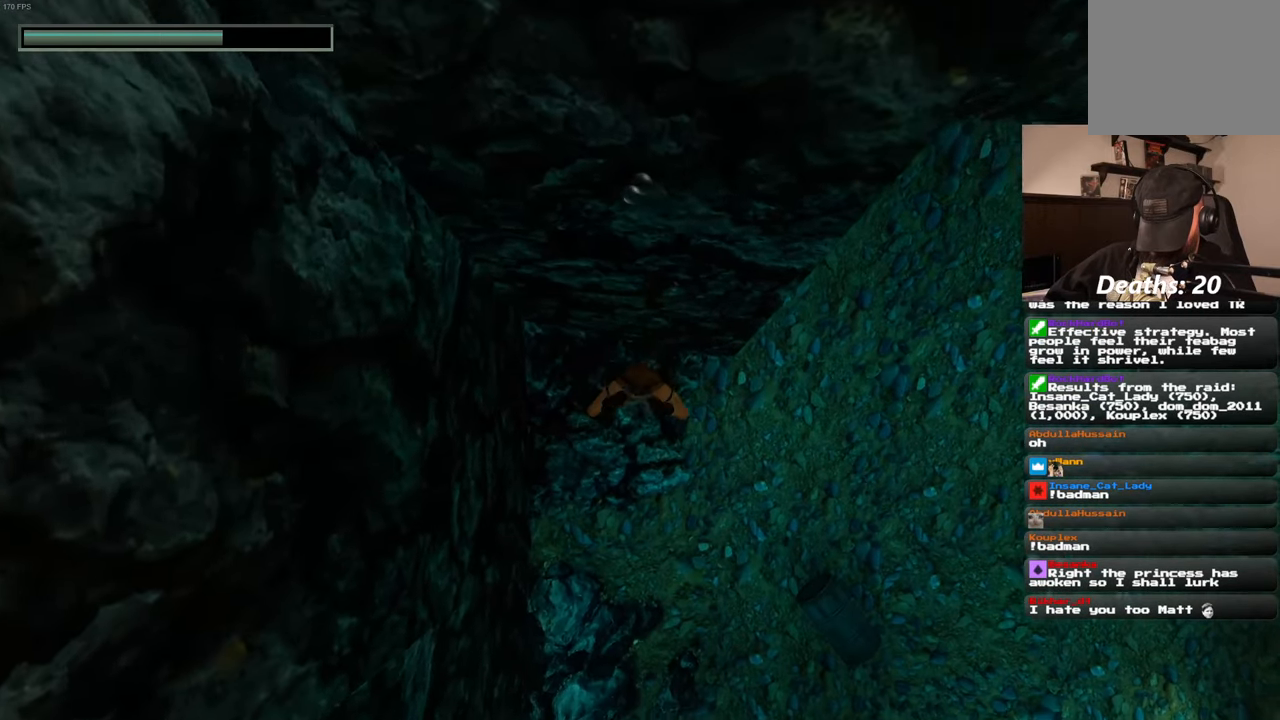
{"dt_ms": 500, "buttons": [], "left_stick": "center", "right_stick": "center", "events": [[84, "SQUARE", "up"], [484, "left_stick", "center"]]}
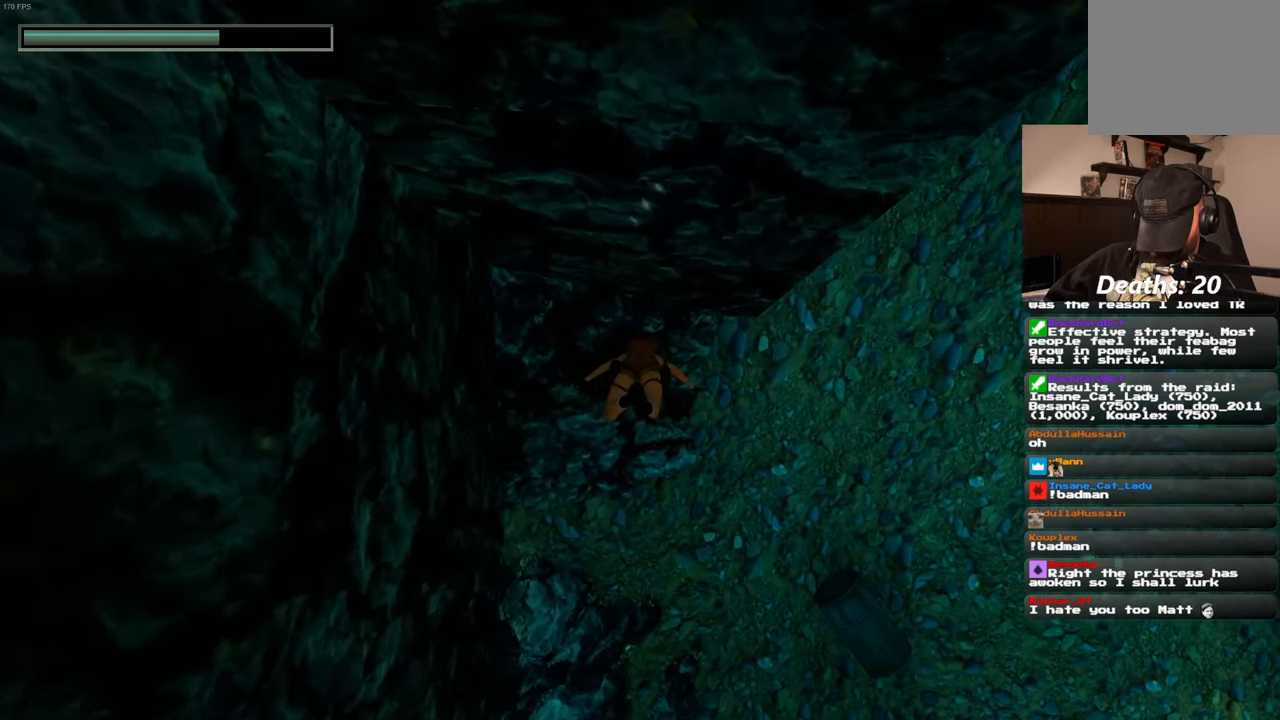
{"dt_ms": 1000, "buttons": ["SQUARE"], "left_stick": "center", "right_stick": "center", "events": [[667, "SQUARE", "down"]]}
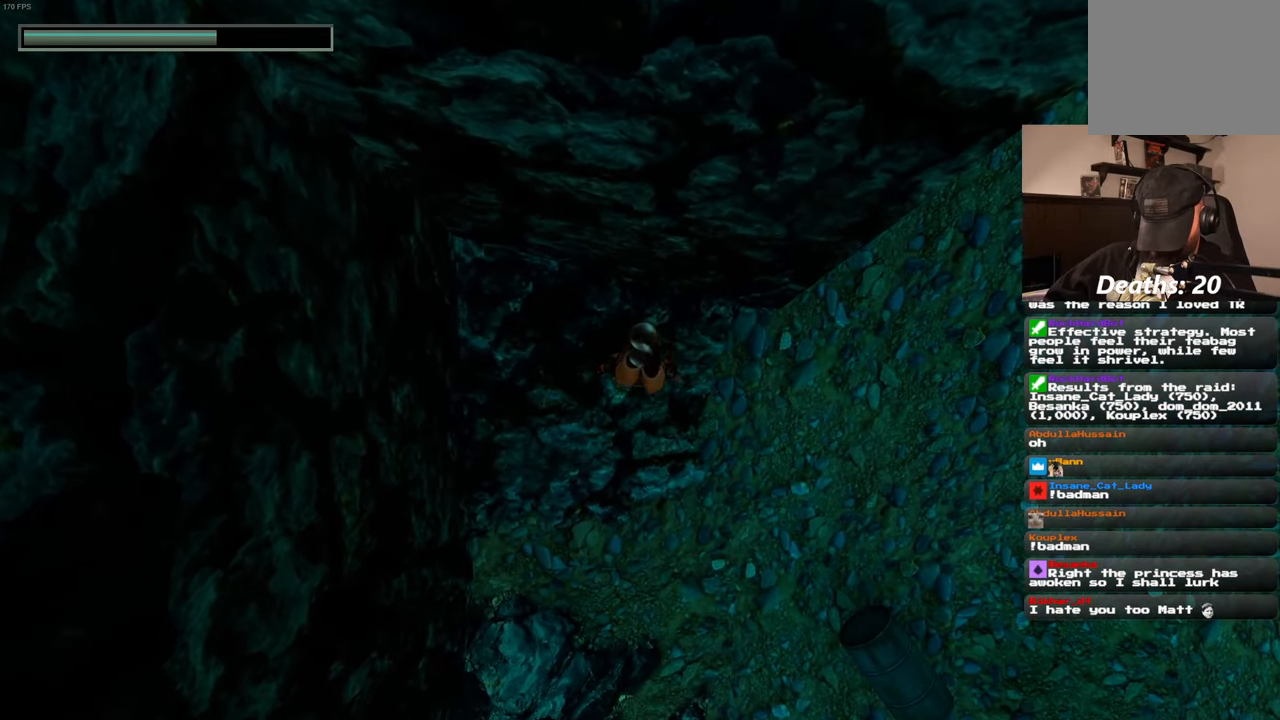
{"dt_ms": 500, "buttons": ["SQUARE"], "left_stick": "center", "right_stick": "center", "events": []}
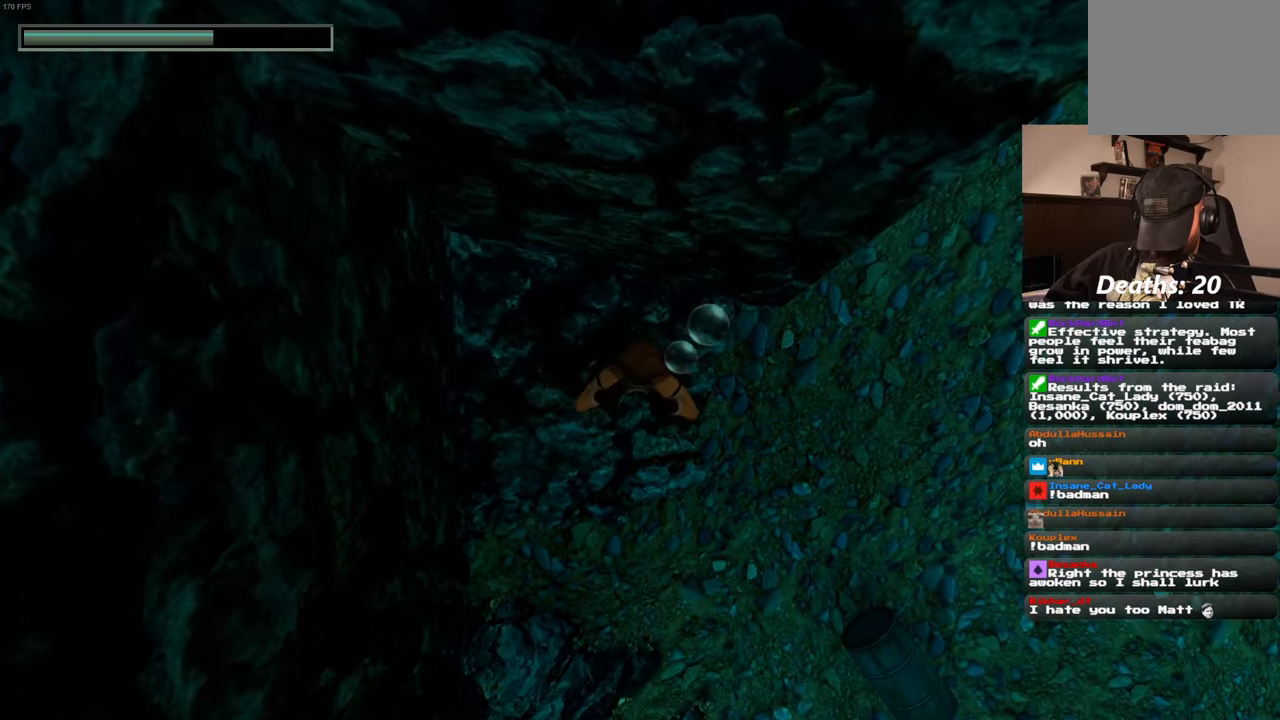
{"dt_ms": 500, "buttons": ["SQUARE"], "left_stick": "center", "right_stick": "center", "events": []}
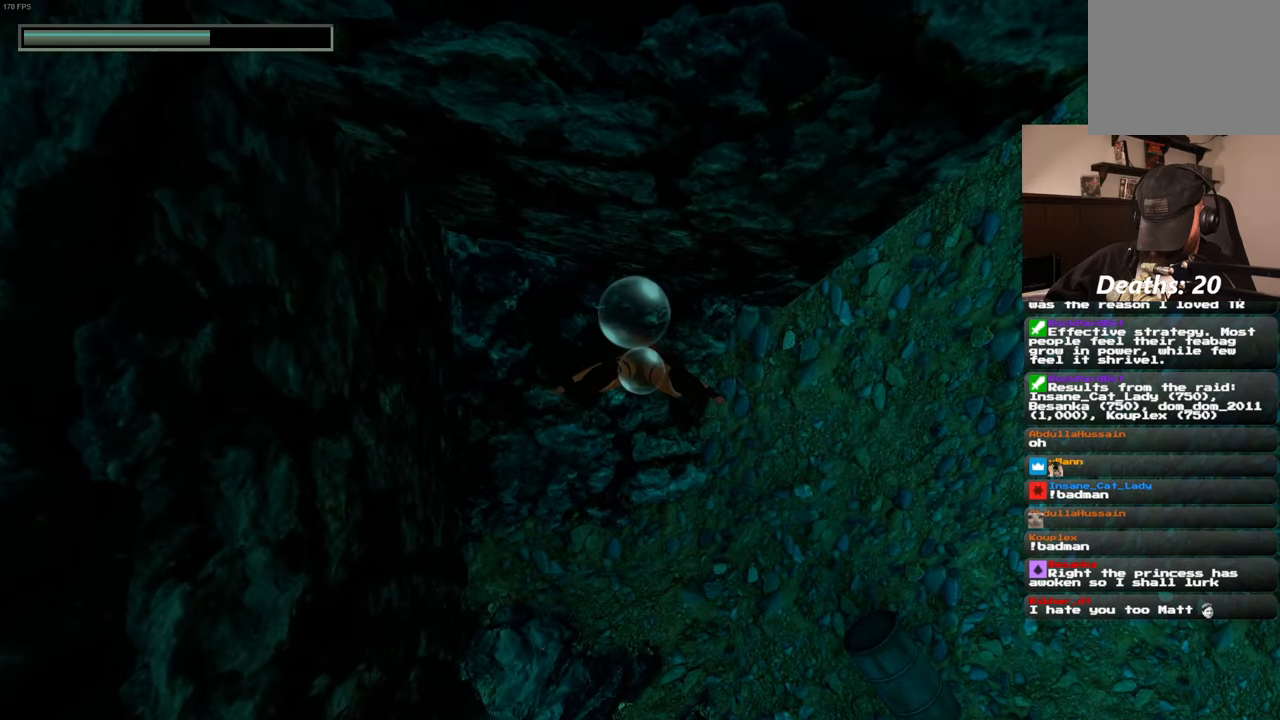
{"dt_ms": 500, "buttons": [], "left_stick": "center", "right_stick": "center", "events": [[200, "SQUARE", "up"]]}
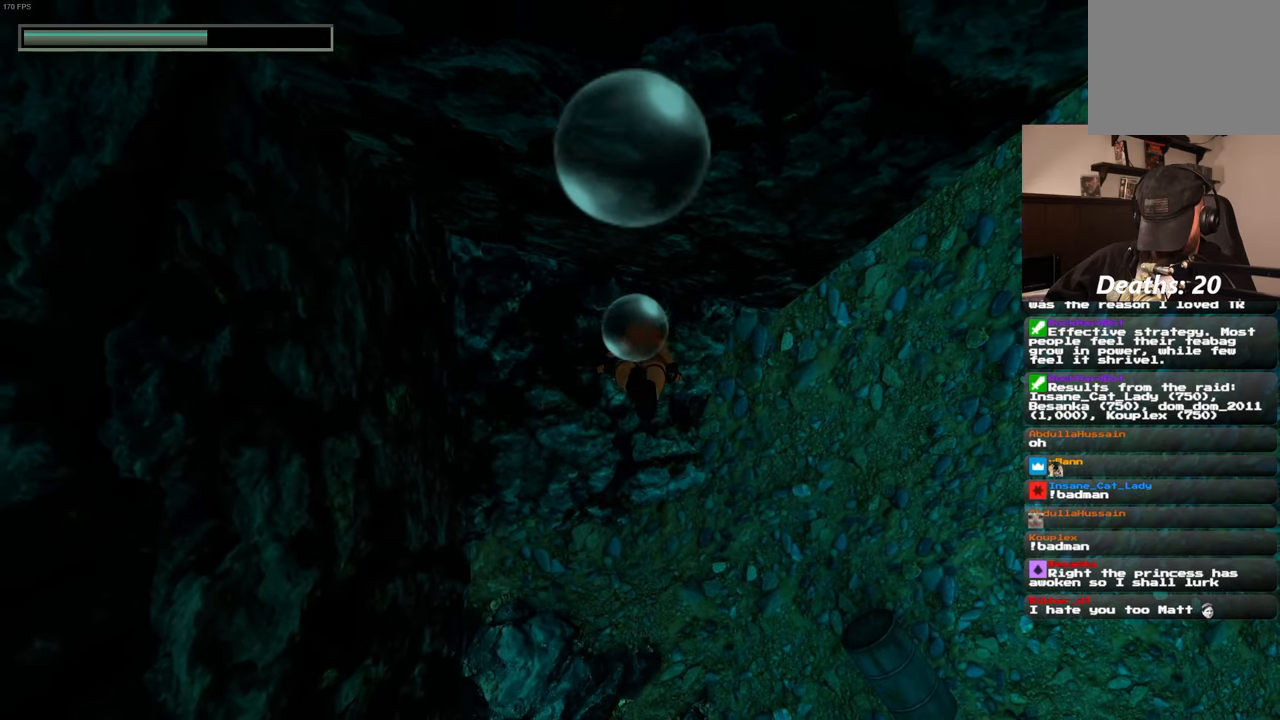
{"dt_ms": 500, "buttons": [], "left_stick": "center", "right_stick": "center", "events": []}
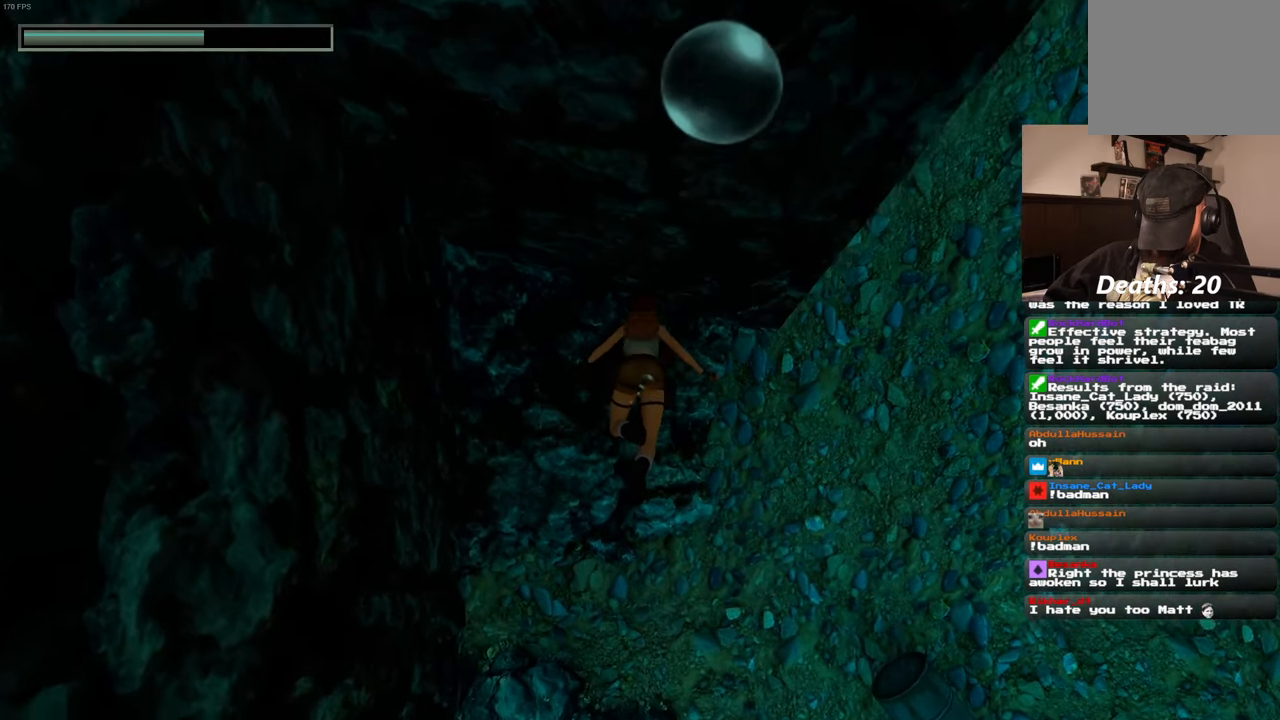
{"dt_ms": 500, "buttons": [], "left_stick": "center", "right_stick": "center", "events": []}
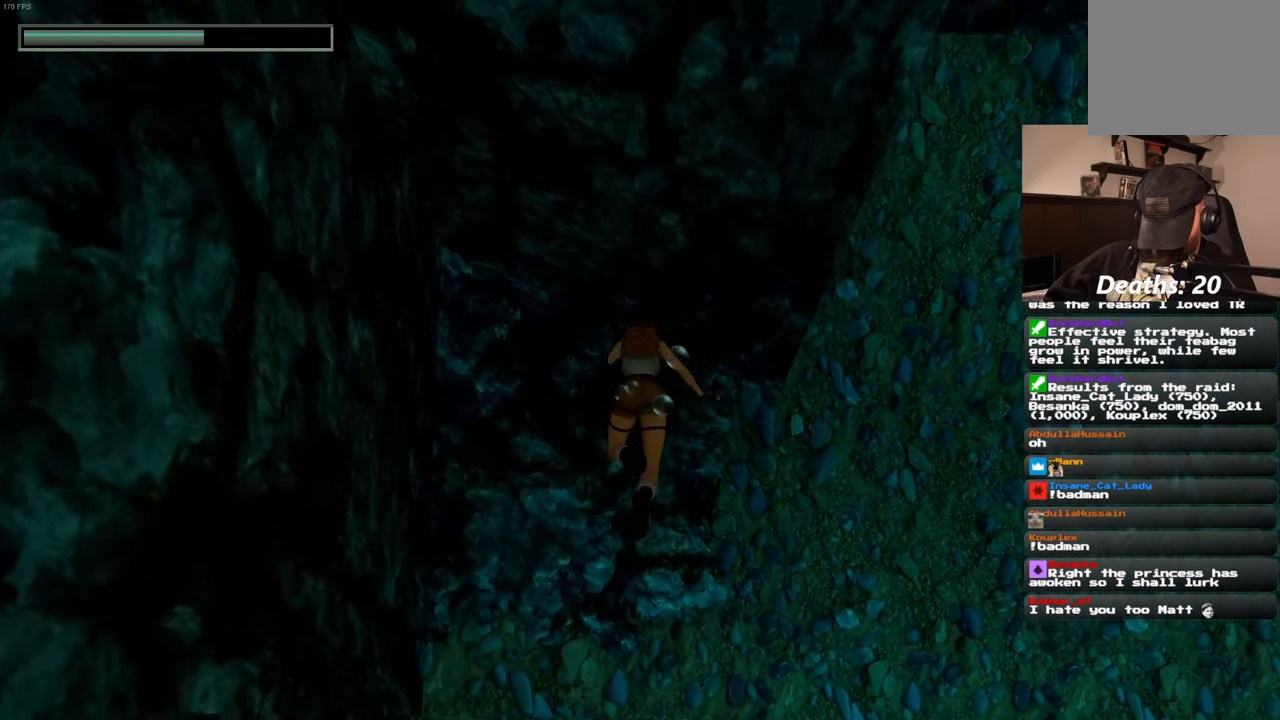
{"dt_ms": 500, "buttons": [], "left_stick": "center", "right_stick": "center", "events": []}
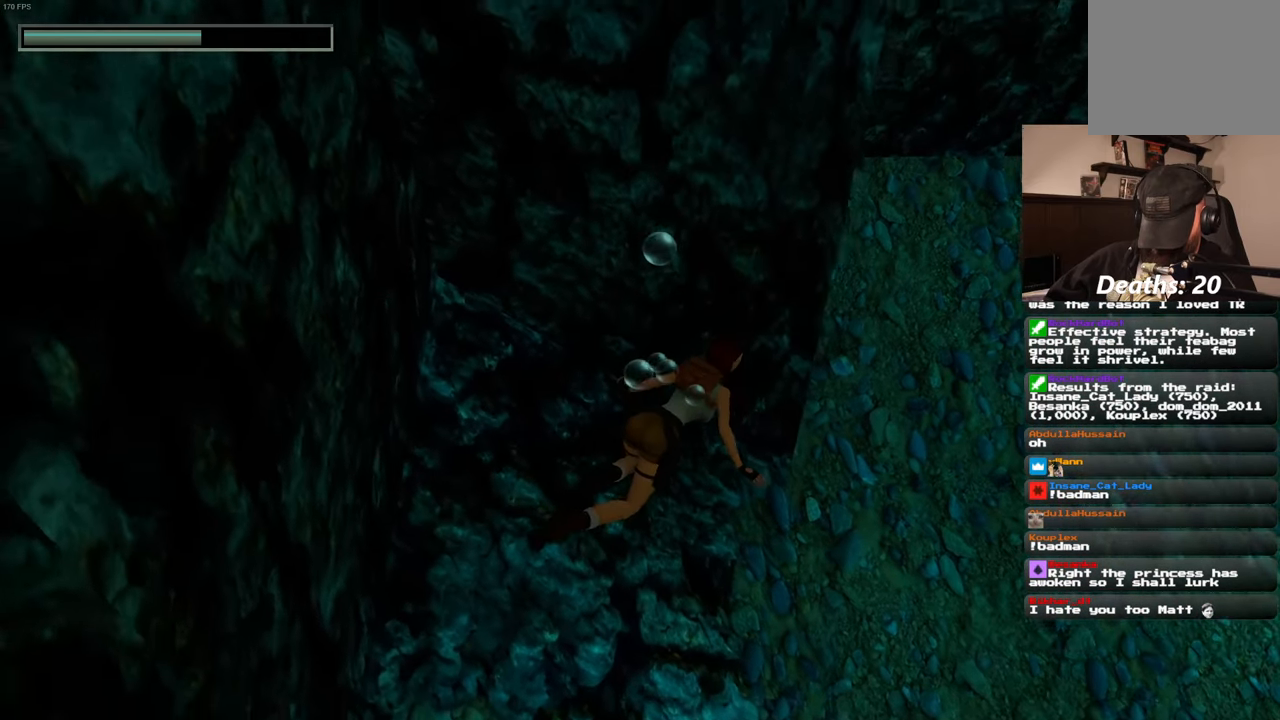
{"dt_ms": 500, "buttons": ["SQUARE"], "left_stick": "center", "right_stick": "center", "events": [[266, "SQUARE", "down"]]}
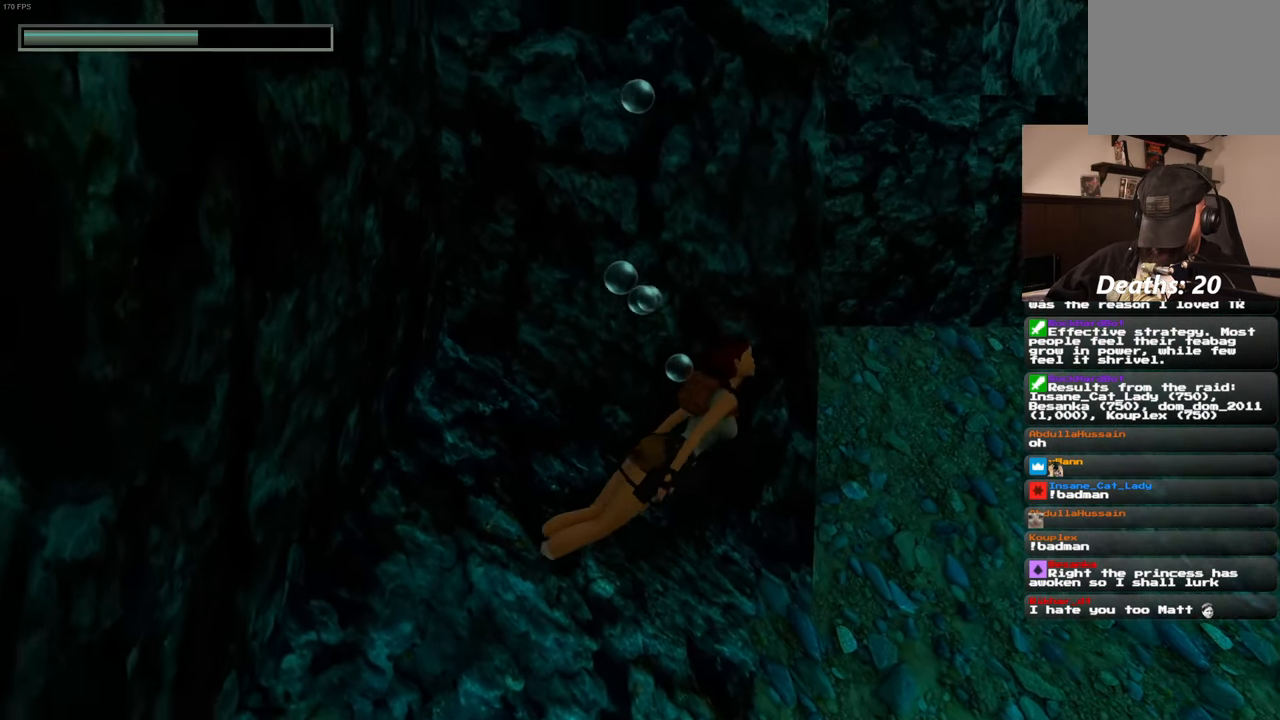
{"dt_ms": 500, "buttons": ["SQUARE"], "left_stick": "center", "right_stick": "center", "events": []}
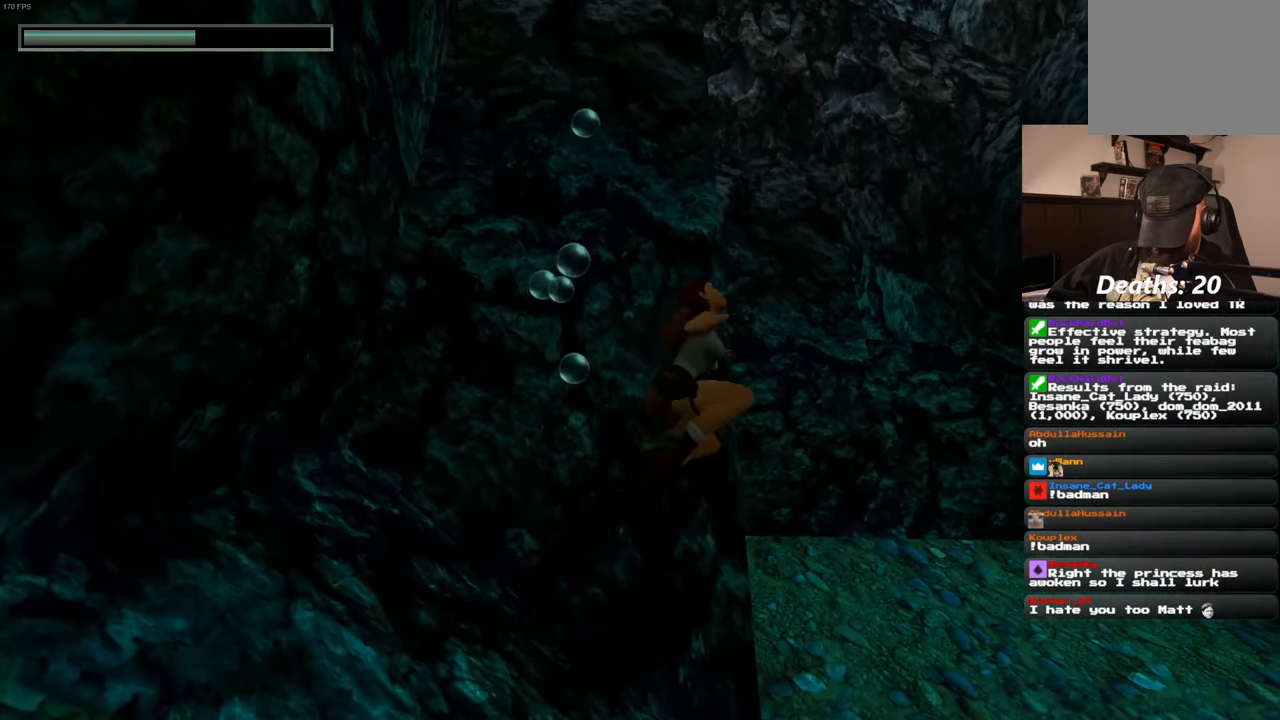
{"dt_ms": 500, "buttons": ["SQUARE"], "left_stick": "center", "right_stick": "center", "events": []}
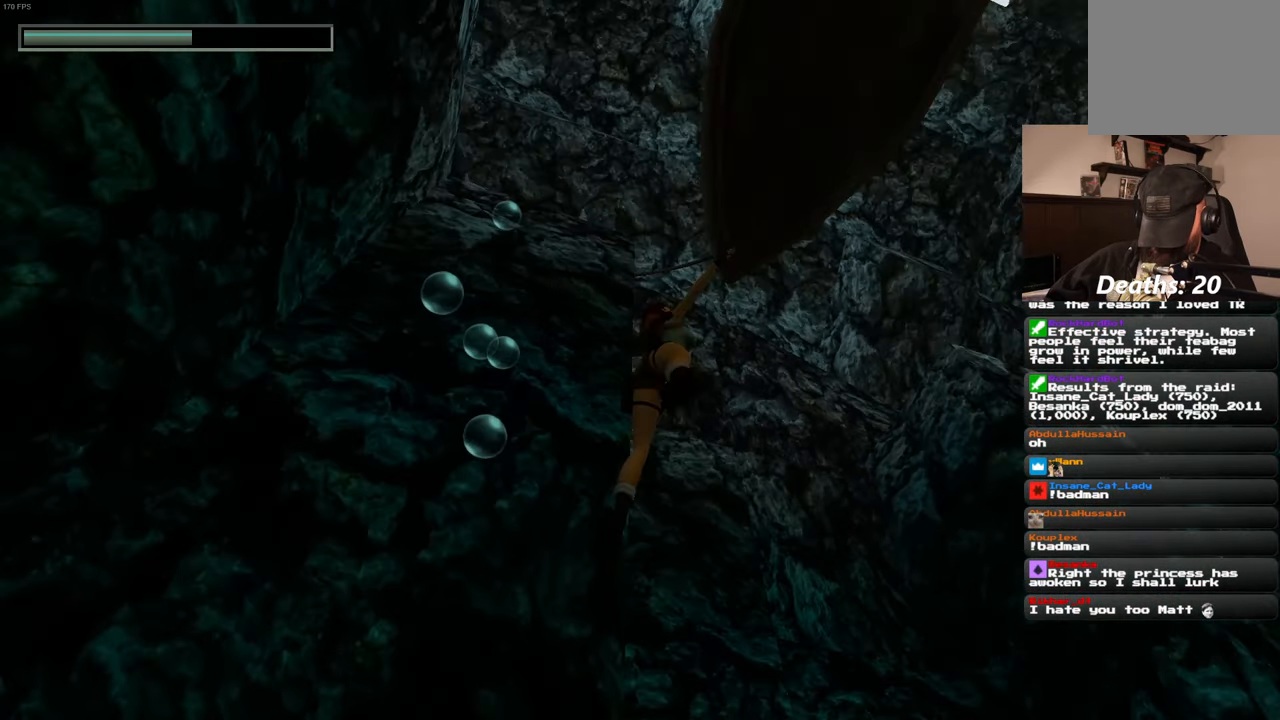
{"dt_ms": 500, "buttons": ["SQUARE"], "left_stick": "center", "right_stick": "center", "events": []}
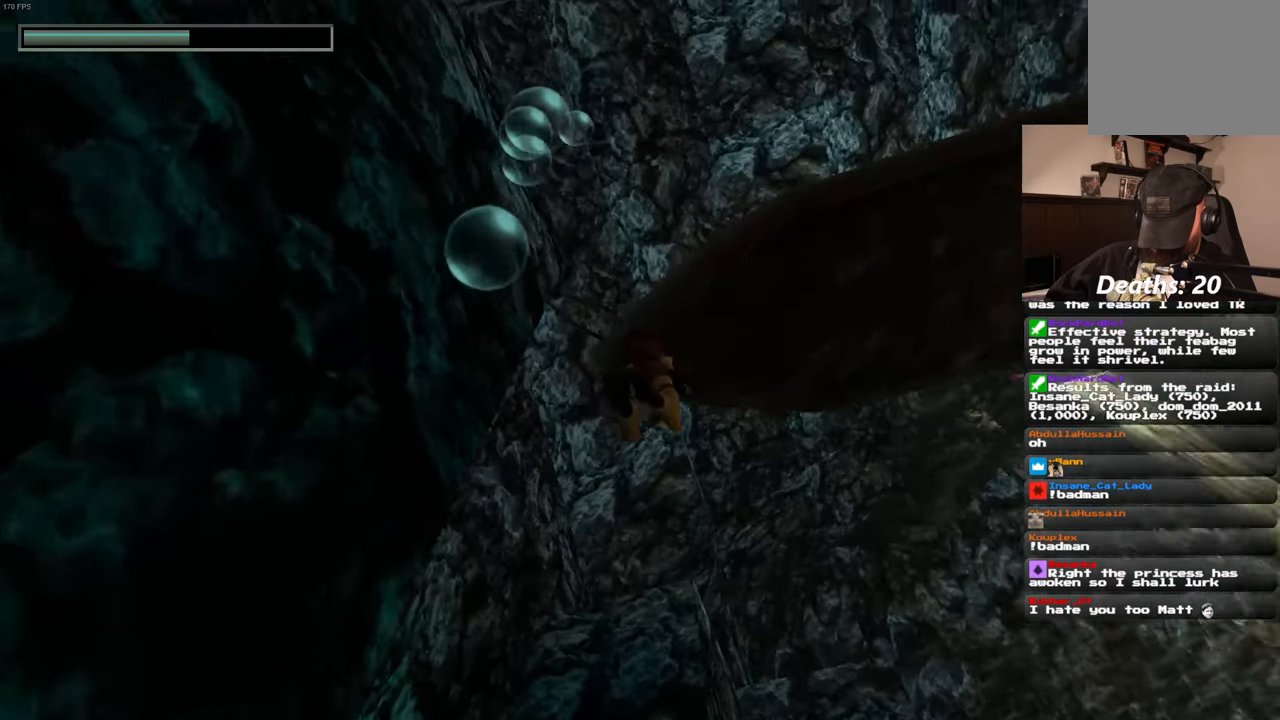
{"dt_ms": 500, "buttons": ["SQUARE"], "left_stick": "center", "right_stick": "center", "events": []}
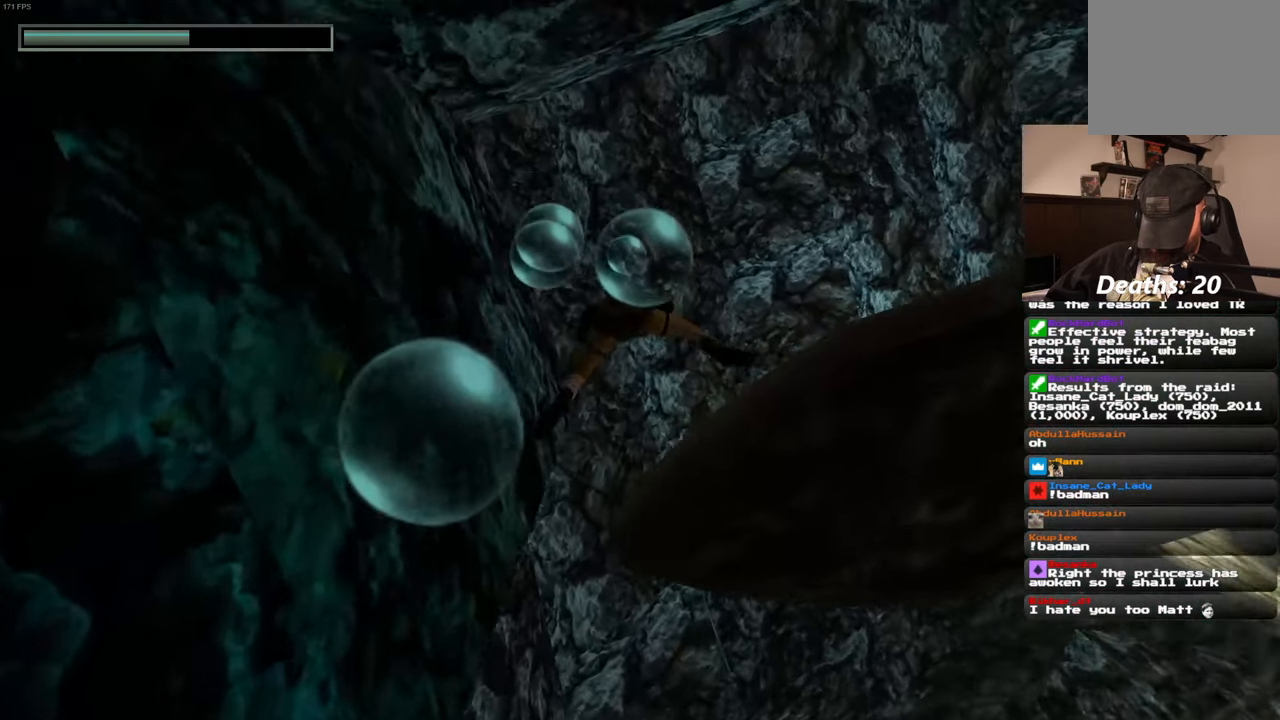
{"dt_ms": 500, "buttons": ["SQUARE"], "left_stick": "center", "right_stick": "center", "events": []}
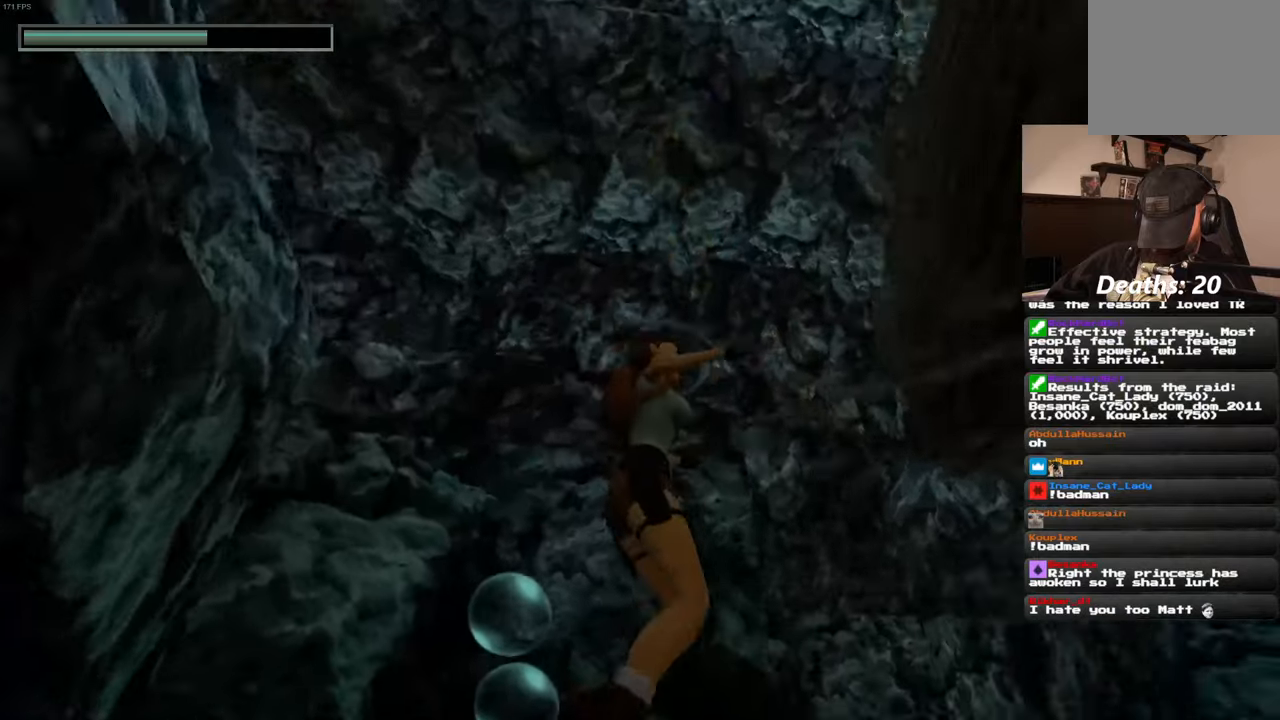
{"dt_ms": 500, "buttons": ["SQUARE"], "left_stick": "center", "right_stick": "center", "events": []}
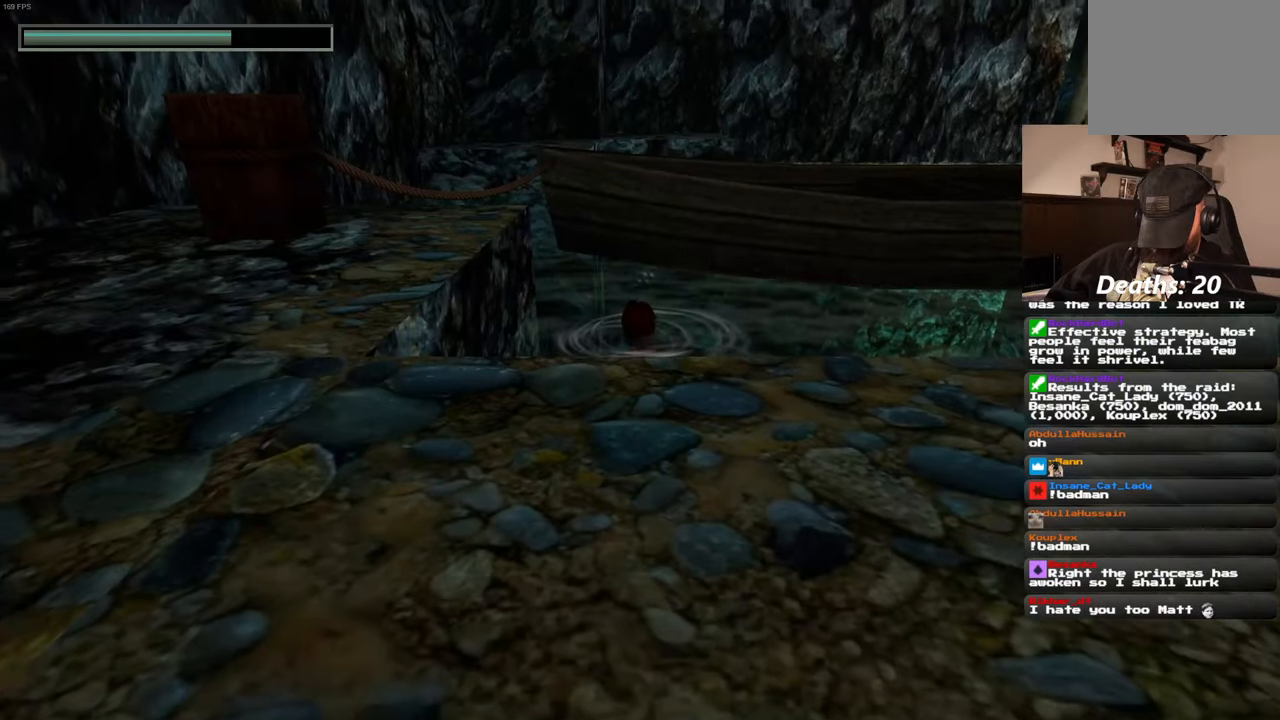
{"dt_ms": 500, "buttons": ["SQUARE"], "left_stick": "center", "right_stick": "center", "events": []}
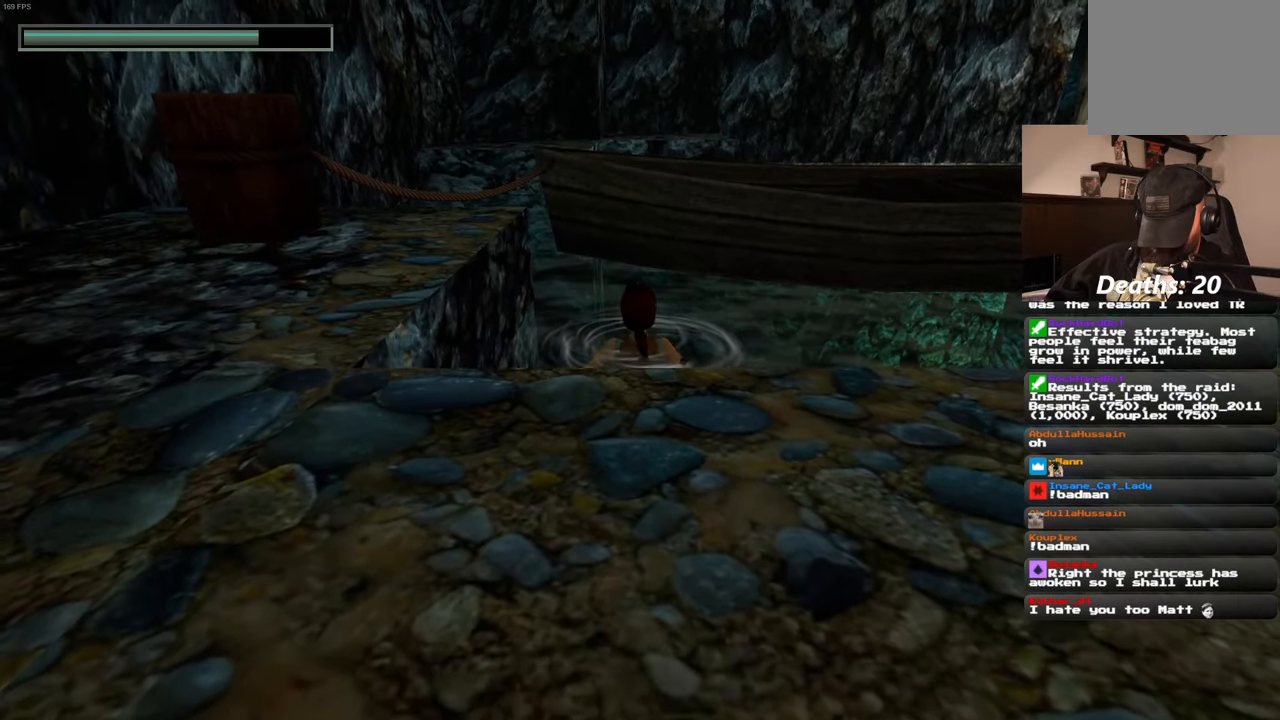
{"dt_ms": 500, "buttons": ["SQUARE"], "left_stick": "center", "right_stick": "center", "events": []}
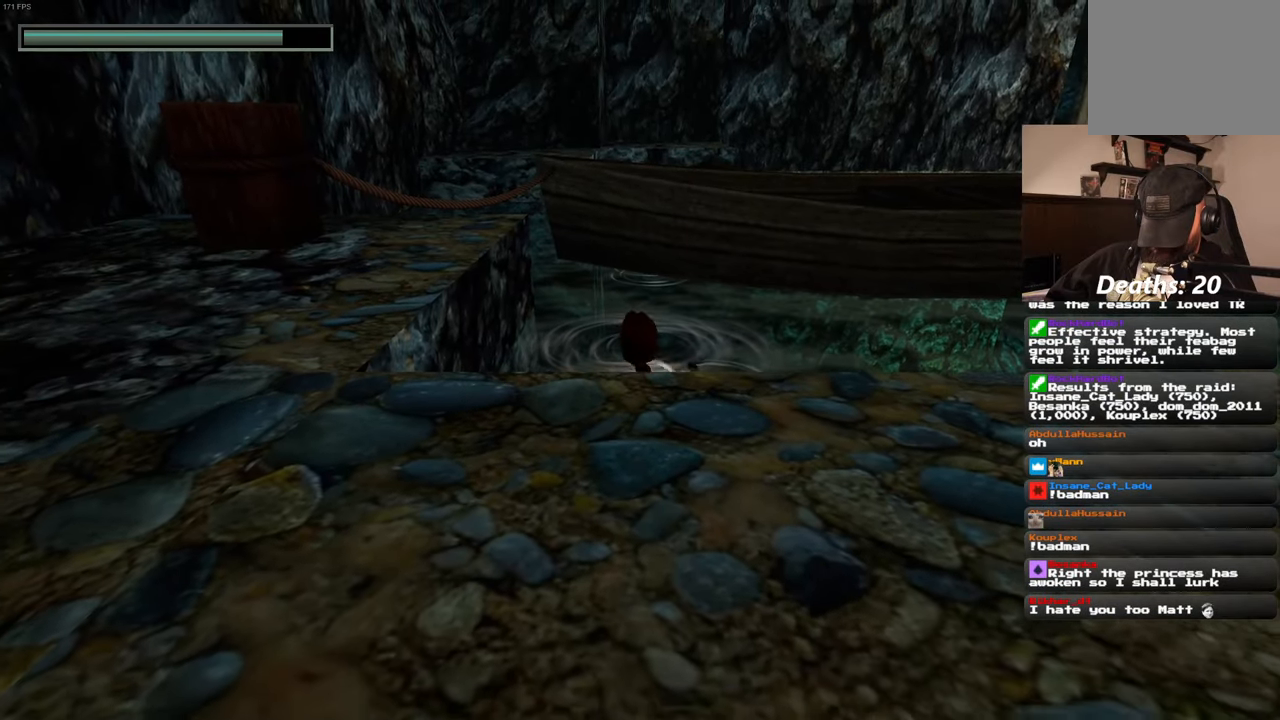
{"dt_ms": 500, "buttons": [], "left_stick": "center", "right_stick": "center", "events": [[100, "SQUARE", "up"]]}